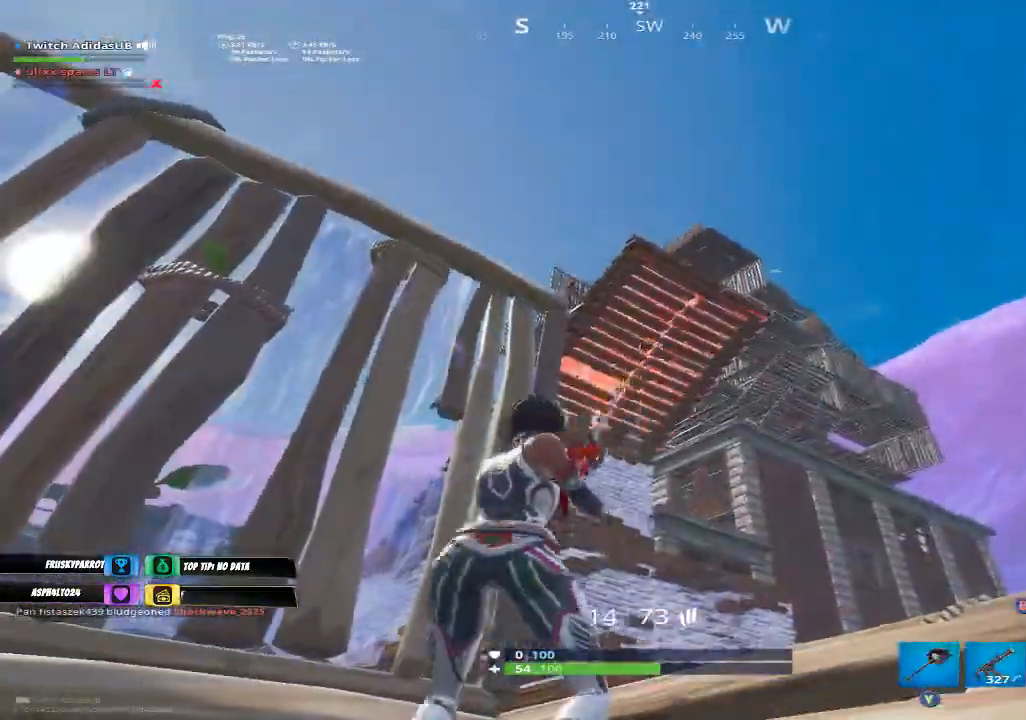
Gameplay with a controller (Xbox layout); each line is a JSON object with the inputs held at the frame after it. "events" lists button and stick changes between this image and that frame as [ms after this image, input, new state], when the widget could be followed in between.
{"buttons": [], "left_stick": "down-right", "right_stick": "center", "events": [[200, "R2", "up"], [200, "right_stick", "left"], [233, "L1", "down"], [267, "left_stick", "down-right"], [300, "L1", "up"], [367, "right_stick", "center"]]}
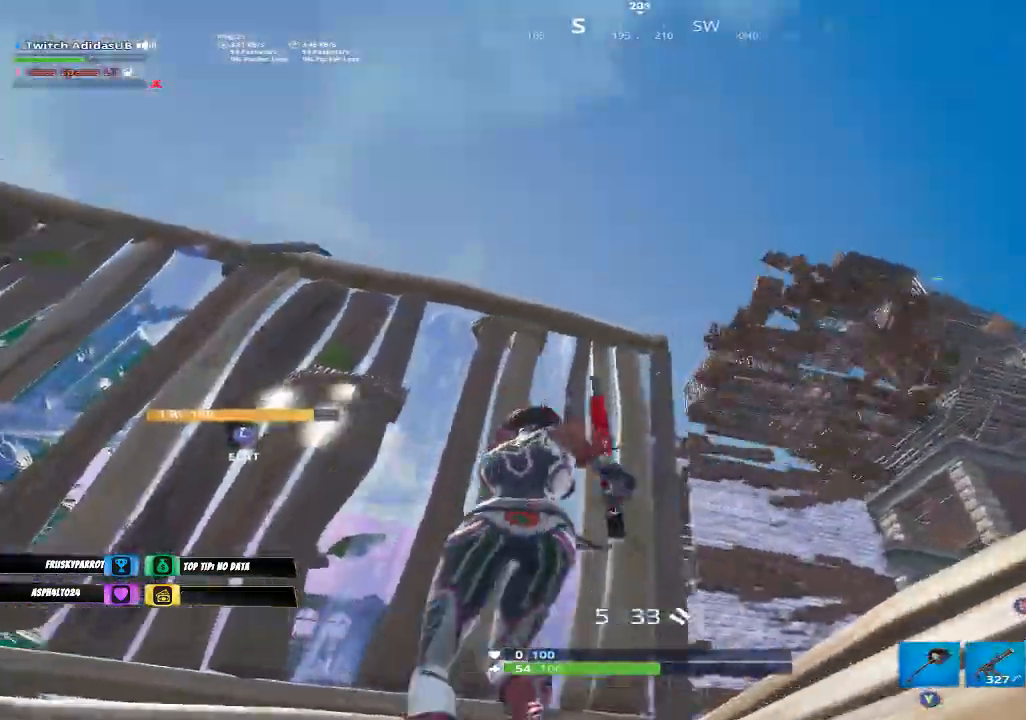
{"buttons": ["L1"], "left_stick": "left", "right_stick": "center", "events": [[100, "right_stick", "right"], [200, "L2", "down"], [200, "right_stick", "center"], [233, "left_stick", "up-left"], [267, "right_stick", "down-right"], [333, "R2", "down"], [333, "left_stick", "left"], [333, "right_stick", "down"], [400, "L2", "up"], [467, "L1", "down"], [467, "R2", "up"], [467, "right_stick", "center"]]}
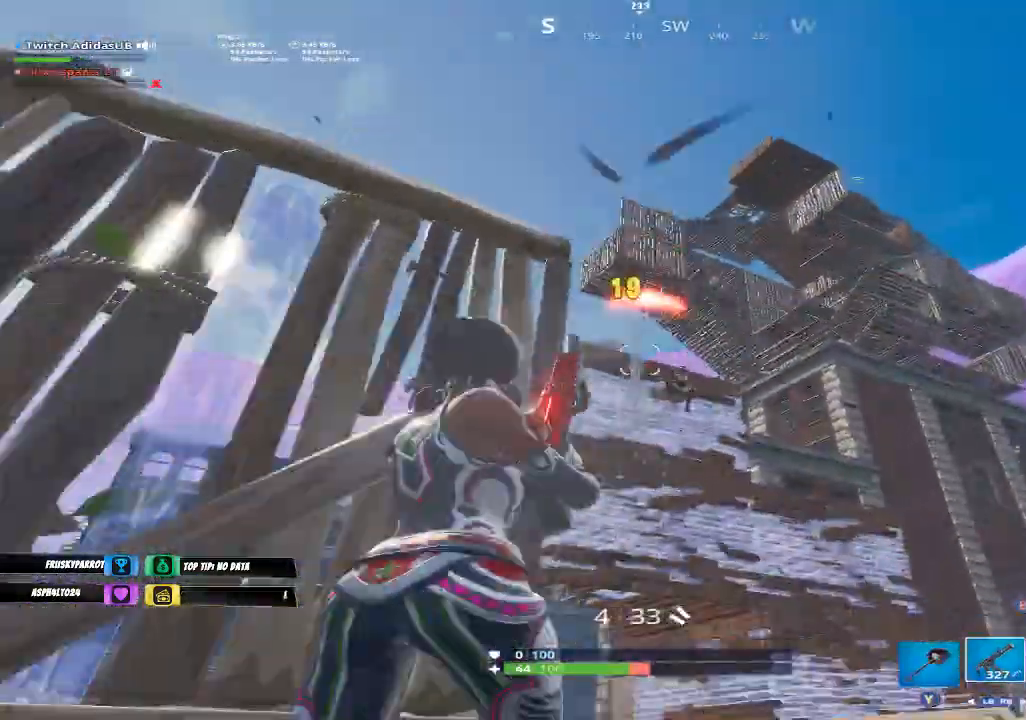
{"buttons": [], "left_stick": "up-left", "right_stick": "center", "events": [[67, "L1", "up"], [200, "right_stick", "down"], [233, "R1", "down"], [333, "left_stick", "up-left"], [367, "R1", "up"], [467, "right_stick", "center"]]}
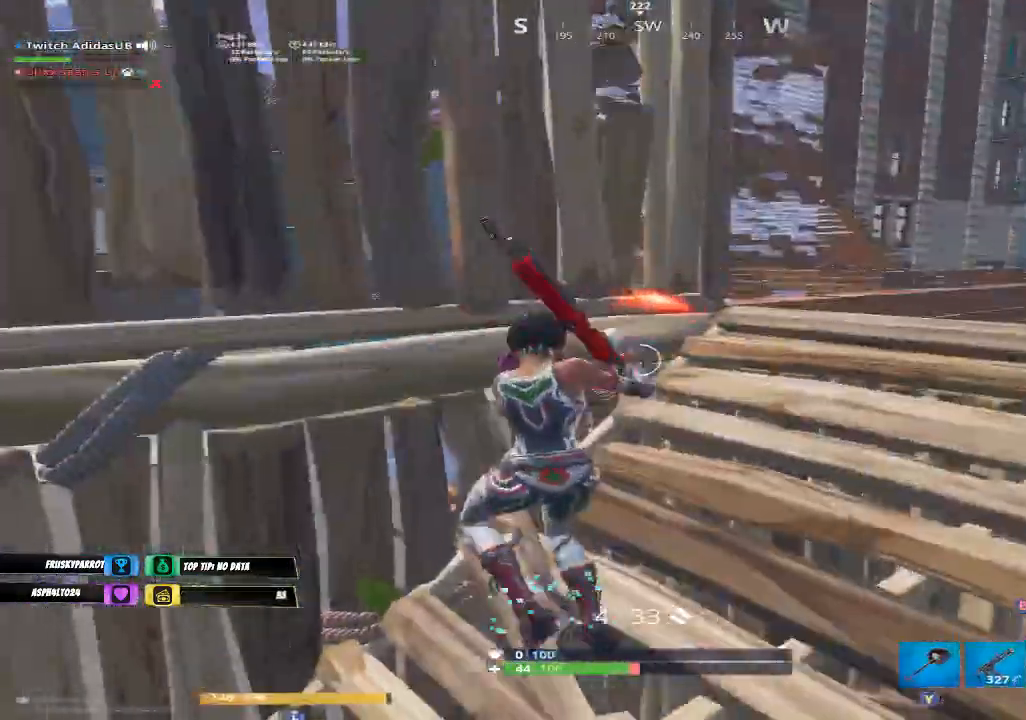
{"buttons": [], "left_stick": "up-right", "right_stick": "center", "events": [[67, "left_stick", "down"], [133, "left_stick", "right"], [200, "right_stick", "down"], [267, "right_stick", "down-right"], [367, "right_stick", "center"], [500, "left_stick", "up-right"]]}
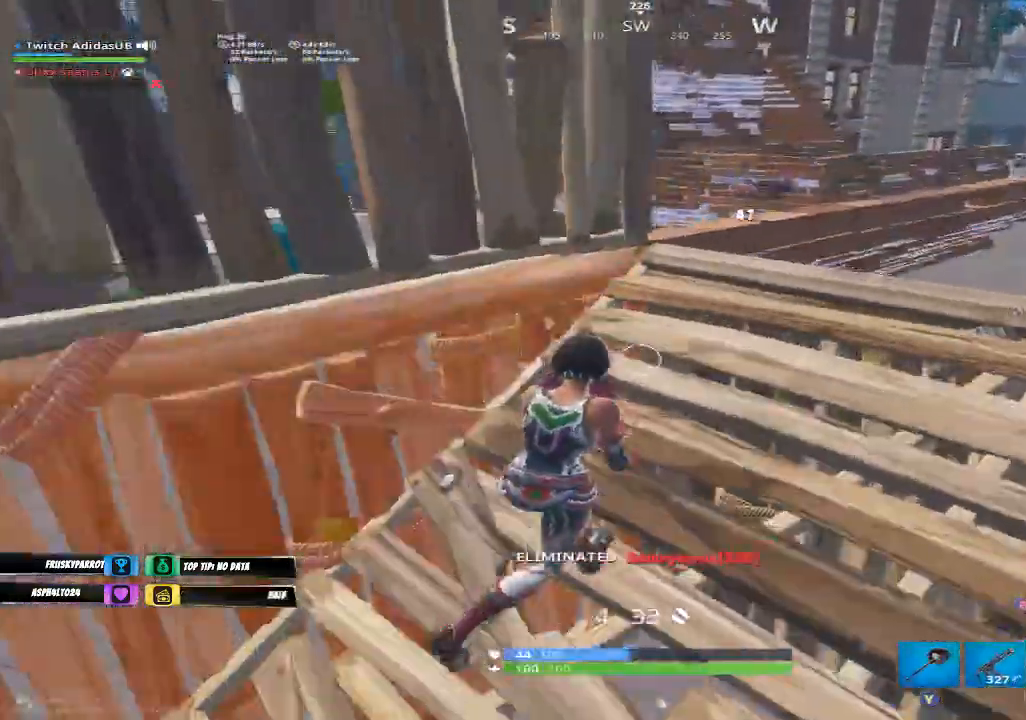
{"buttons": [], "left_stick": "up", "right_stick": "center", "events": [[300, "A", "down"], [367, "A", "up"], [467, "X", "down"], [467, "left_stick", "up"], [500, "X", "up"]]}
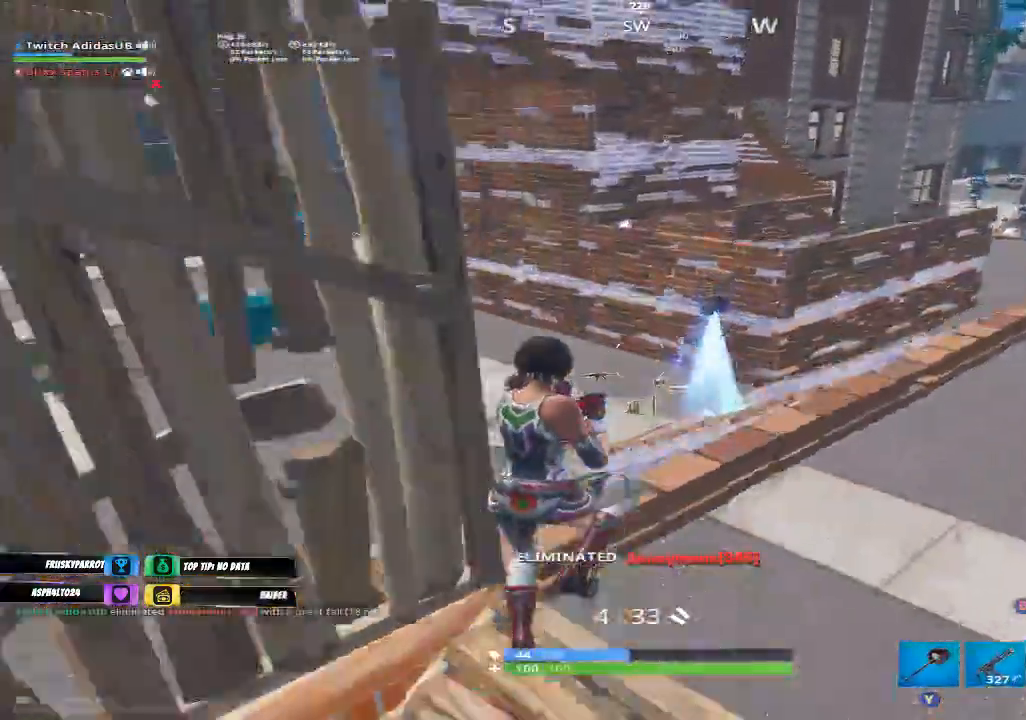
{"buttons": [], "left_stick": "up-left", "right_stick": "down-left", "events": [[100, "right_stick", "down-left"], [233, "right_stick", "center"], [333, "Y", "down"], [333, "left_stick", "up-left"], [400, "Y", "up"], [500, "right_stick", "down-left"]]}
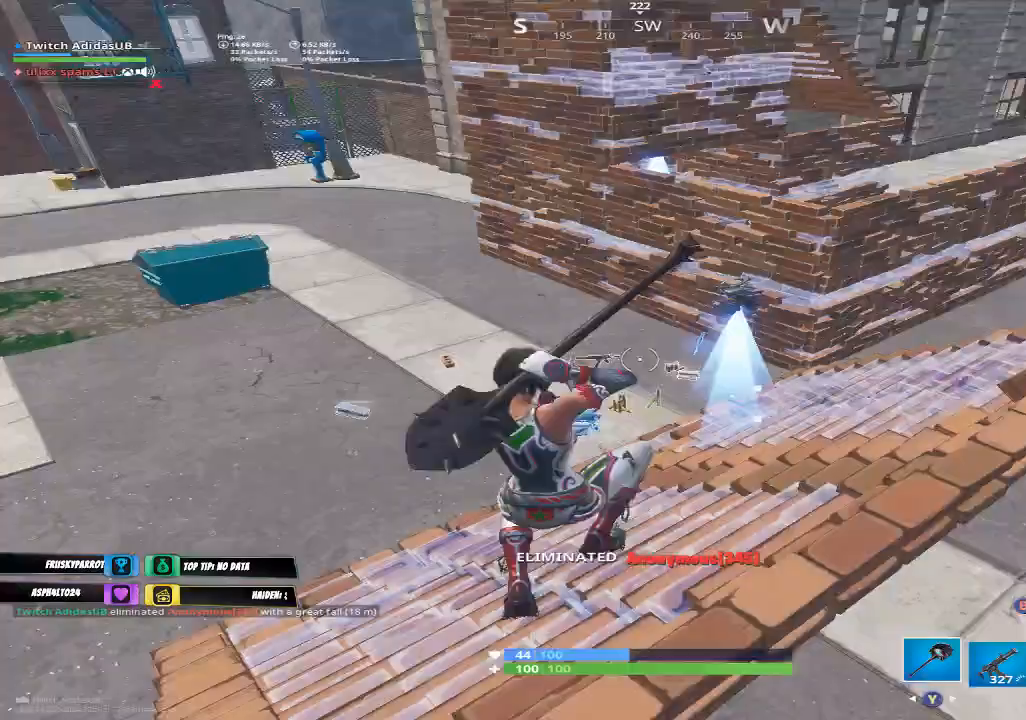
{"buttons": [], "left_stick": "up-left", "right_stick": "center", "events": [[167, "right_stick", "center"]]}
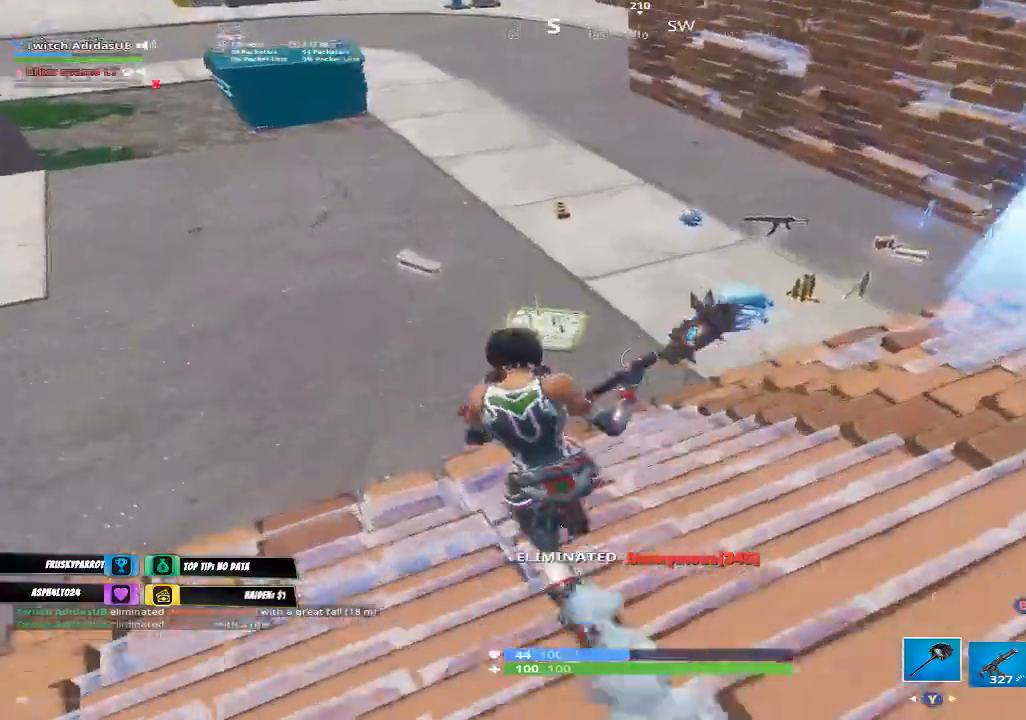
{"buttons": ["R1"], "left_stick": "up", "right_stick": "right", "events": [[133, "right_stick", "right"], [333, "right_stick", "center"], [400, "left_stick", "up"], [433, "right_stick", "right"], [467, "R1", "down"]]}
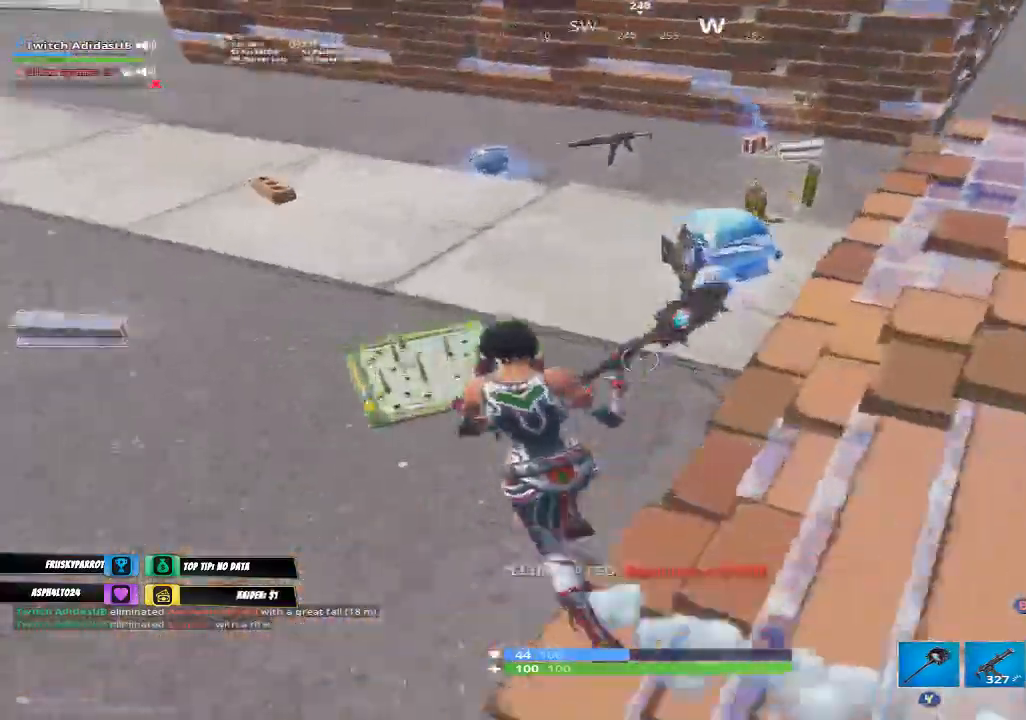
{"buttons": [], "left_stick": "down-left", "right_stick": "down-right", "events": [[67, "R1", "up"], [167, "right_stick", "center"], [267, "left_stick", "up-right"], [267, "right_stick", "down"], [333, "right_stick", "down-right"], [367, "left_stick", "up-left"], [467, "left_stick", "down-left"]]}
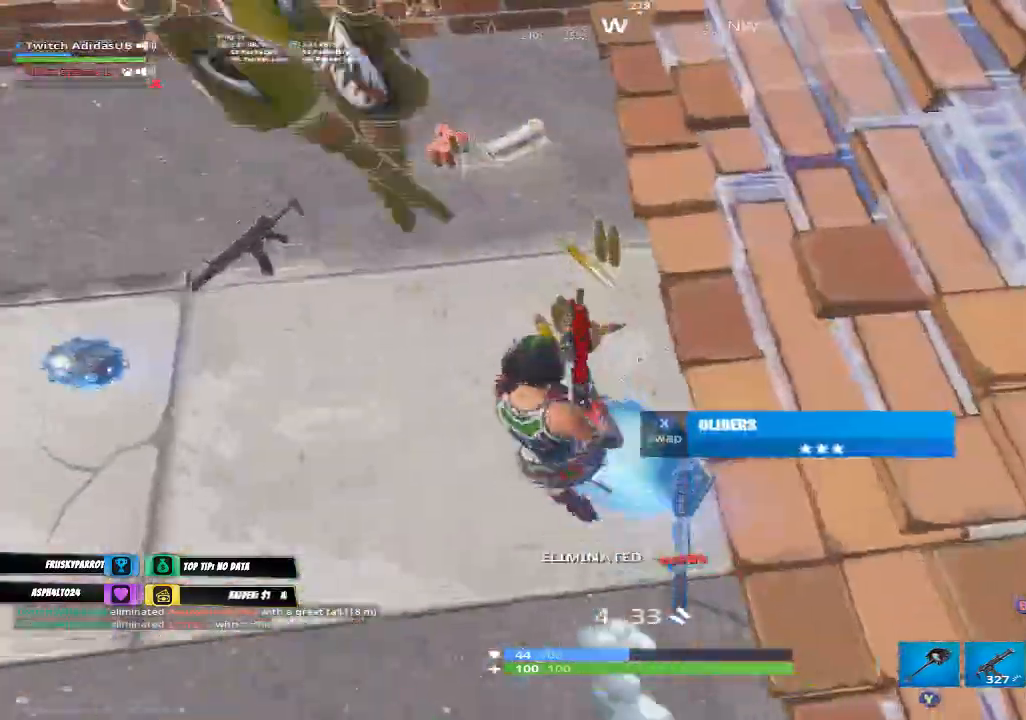
{"buttons": [], "left_stick": "up-left", "right_stick": "center", "events": [[33, "left_stick", "down"], [100, "R1", "down"], [133, "left_stick", "down-right"], [200, "R1", "up"], [333, "right_stick", "center"], [433, "left_stick", "up-right"], [500, "left_stick", "up-left"]]}
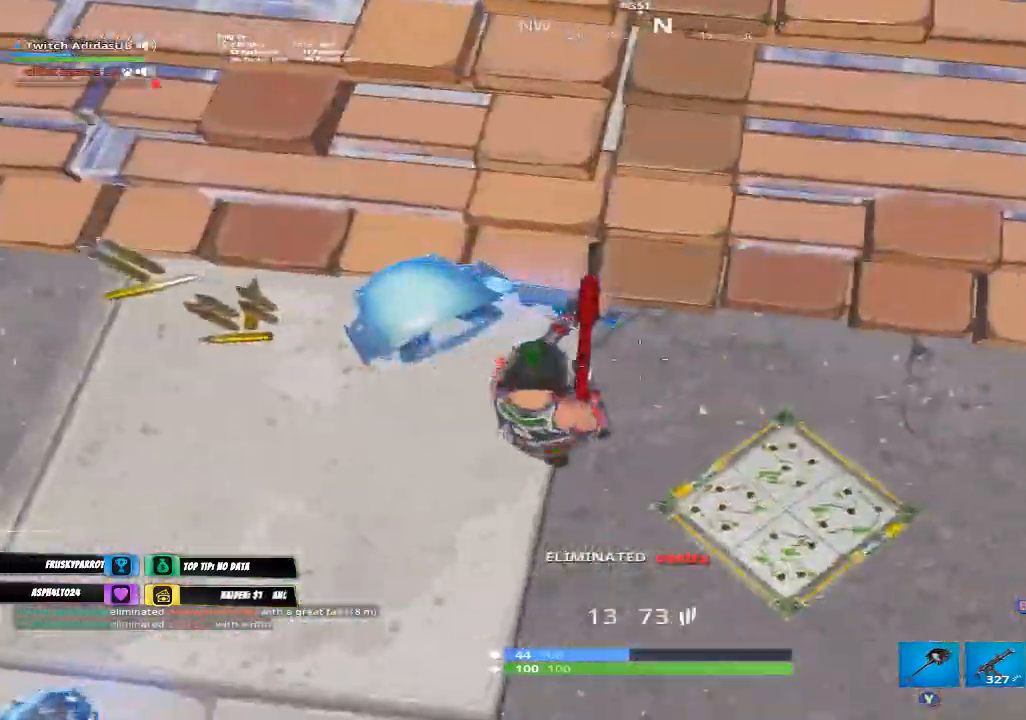
{"buttons": [], "left_stick": "down", "right_stick": "center", "events": [[33, "X", "down"], [67, "X", "up"], [167, "right_stick", "left"], [433, "left_stick", "center"], [433, "right_stick", "center"], [500, "left_stick", "down"]]}
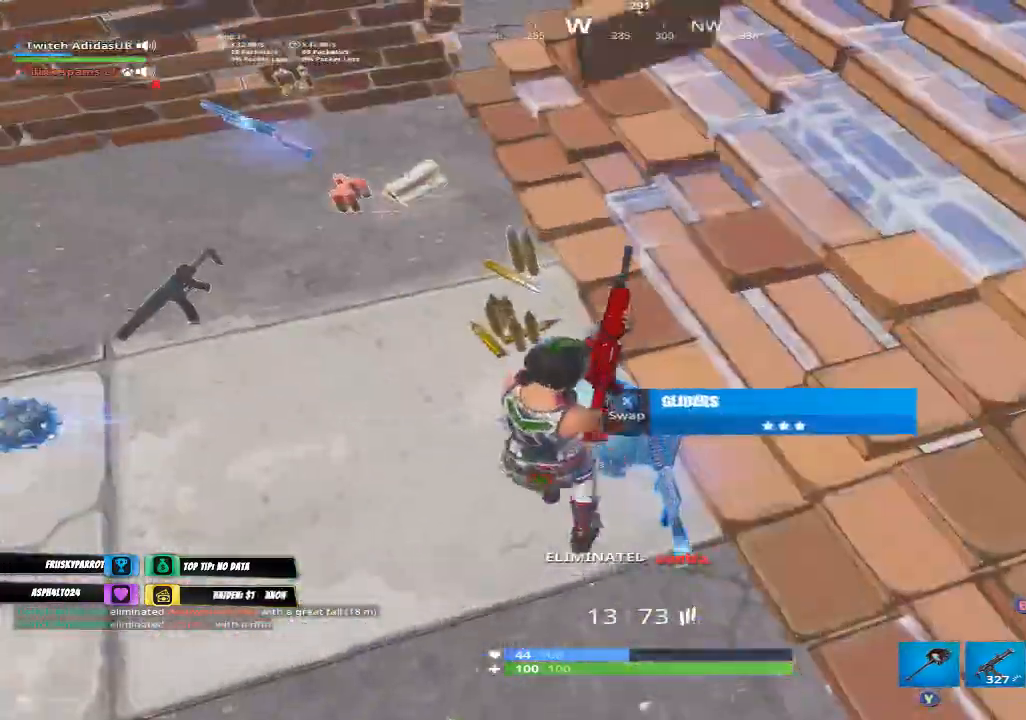
{"buttons": ["X"], "left_stick": "up-left", "right_stick": "center", "events": [[267, "left_stick", "down-right"], [267, "right_stick", "down-right"], [400, "right_stick", "center"], [500, "X", "down"], [500, "left_stick", "up-left"]]}
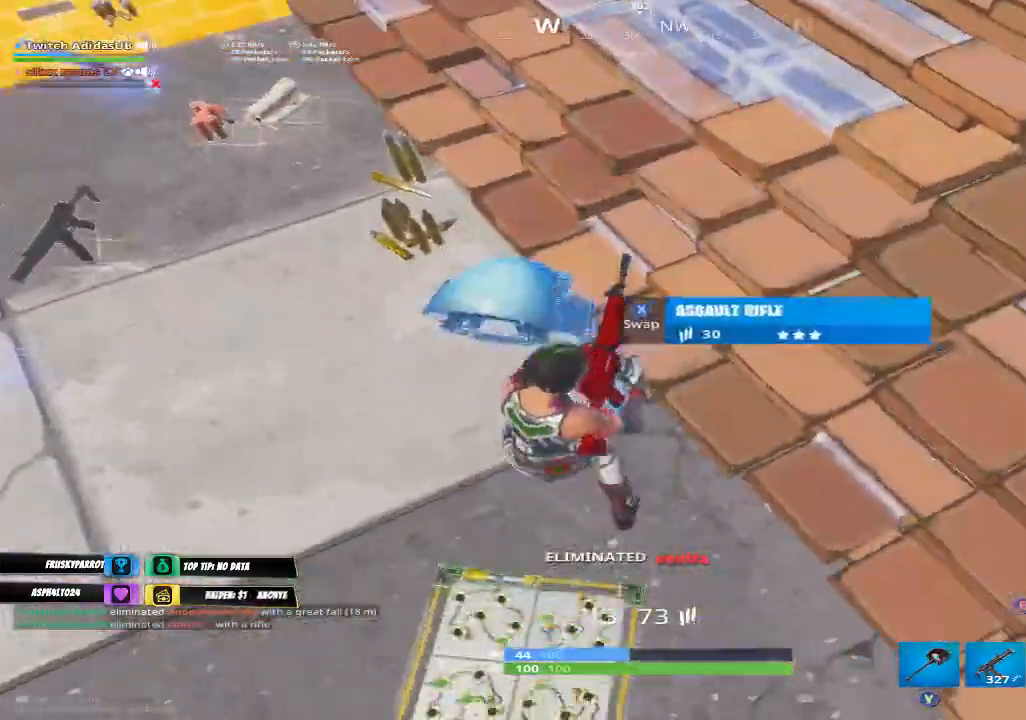
{"buttons": [], "left_stick": "up", "right_stick": "center", "events": [[33, "X", "up"], [100, "left_stick", "up"], [133, "right_stick", "up-left"], [367, "right_stick", "center"], [433, "Y", "down"], [500, "Y", "up"]]}
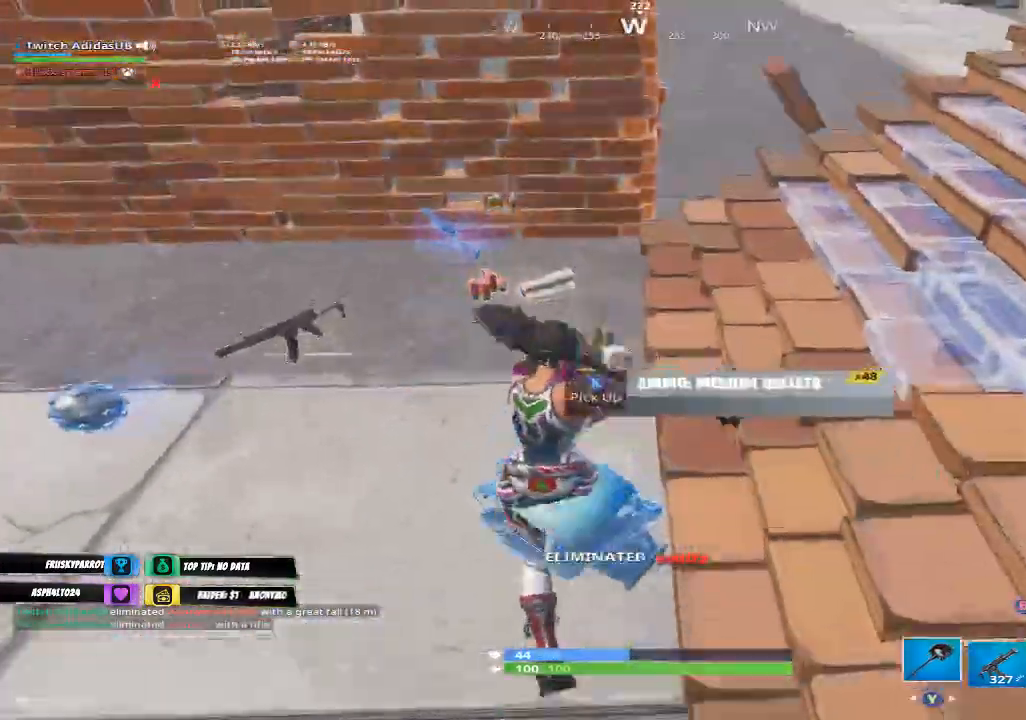
{"buttons": ["R1"], "left_stick": "up-right", "right_stick": "center", "events": [[167, "right_stick", "left"], [367, "right_stick", "center"], [433, "R1", "down"], [433, "left_stick", "up-right"]]}
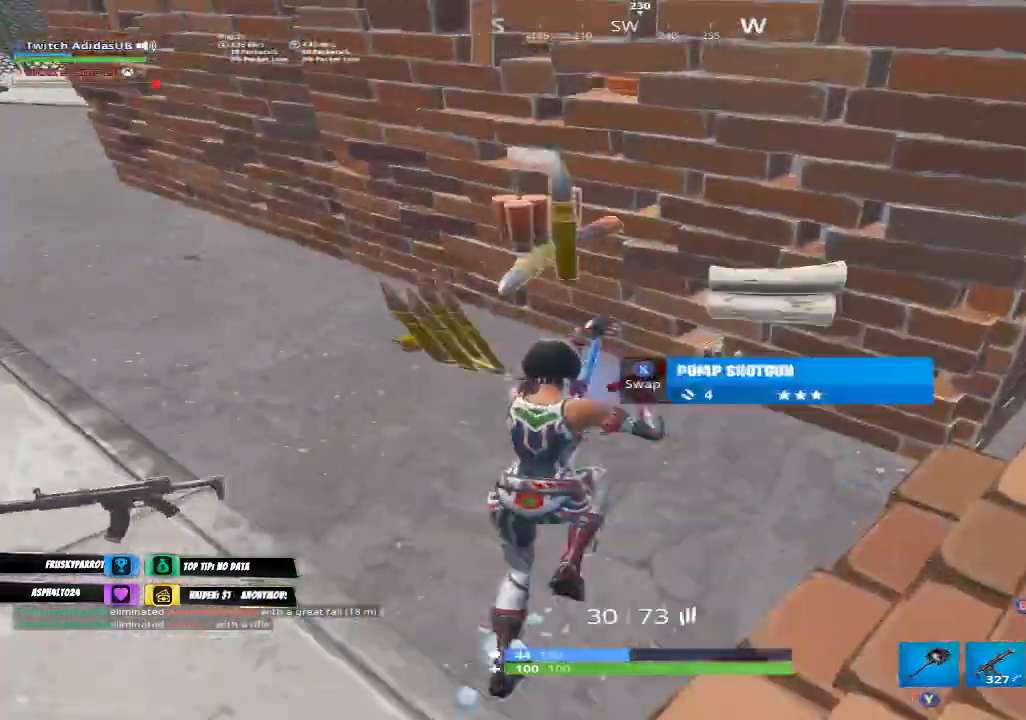
{"buttons": [], "left_stick": "up", "right_stick": "center", "events": [[33, "R1", "up"], [67, "right_stick", "left"], [367, "left_stick", "up"], [500, "right_stick", "center"]]}
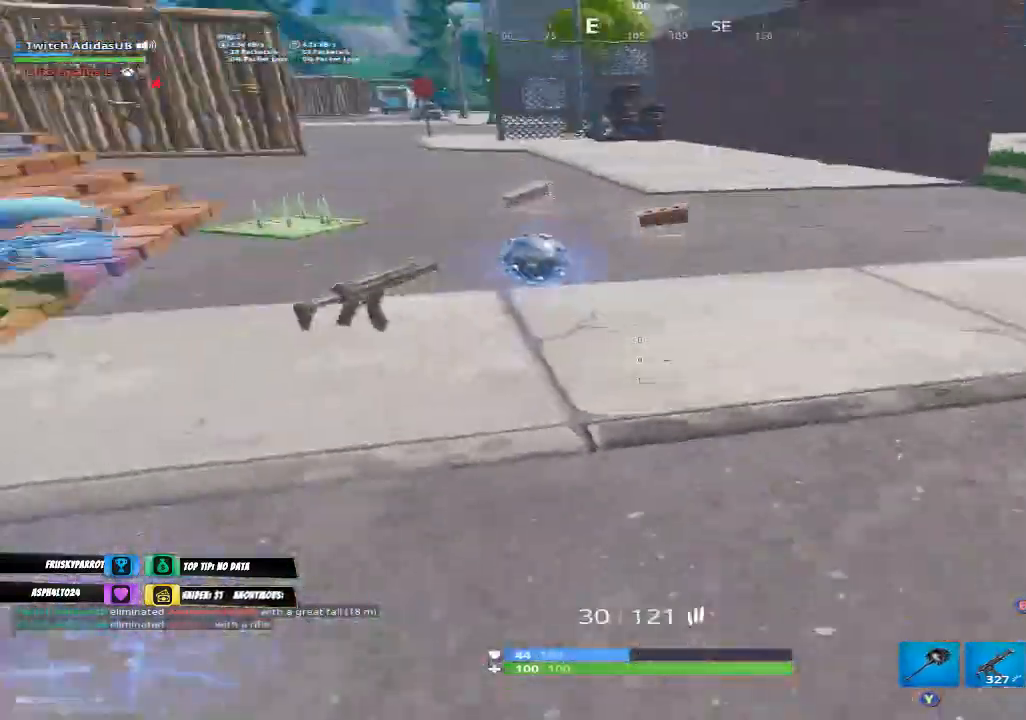
{"buttons": [], "left_stick": "up-right", "right_stick": "left", "events": [[467, "left_stick", "up-right"], [500, "right_stick", "left"]]}
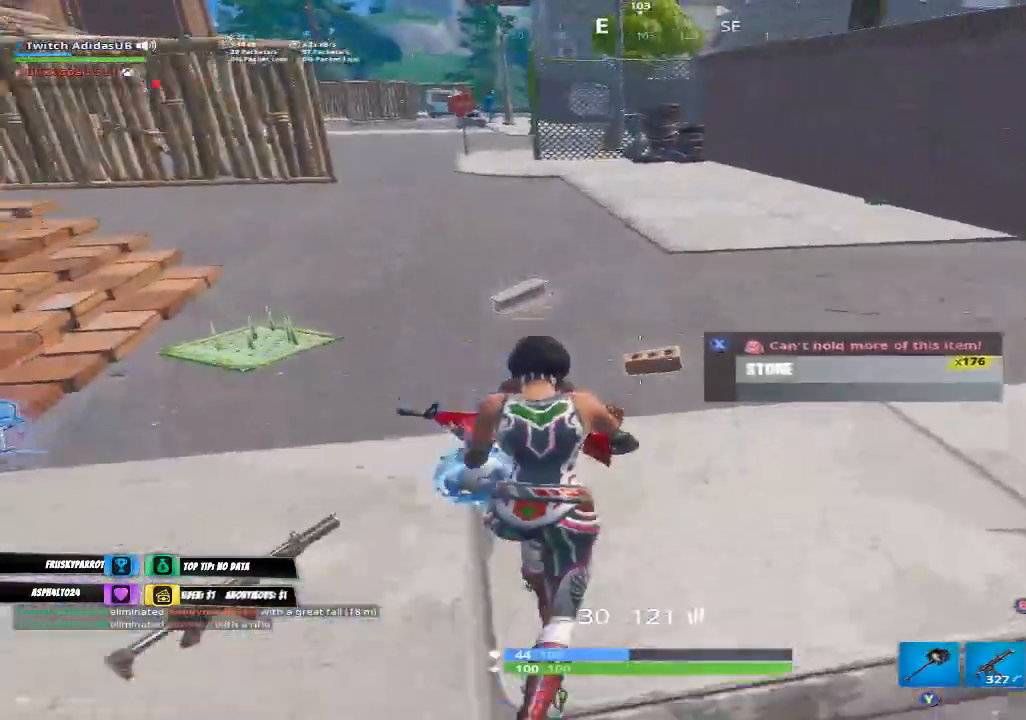
{"buttons": [], "left_stick": "up-right", "right_stick": "left", "events": [[133, "right_stick", "center"], [233, "right_stick", "left"], [433, "right_stick", "center"], [500, "right_stick", "left"]]}
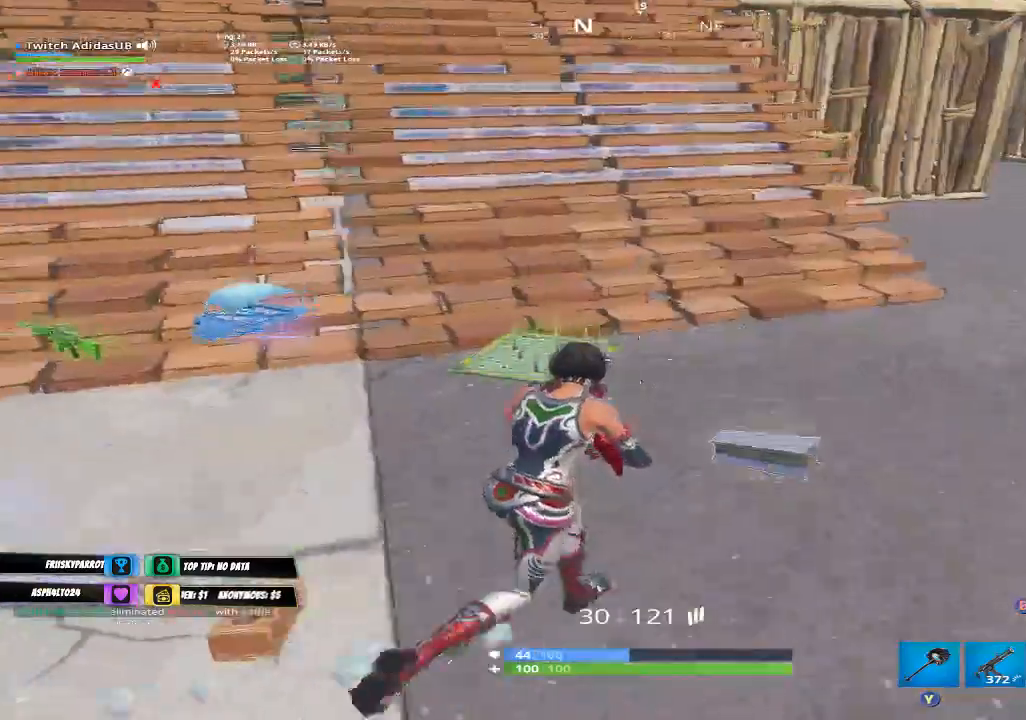
{"buttons": [], "left_stick": "up", "right_stick": "left", "events": [[267, "right_stick", "center"], [433, "right_stick", "left"], [500, "left_stick", "up"]]}
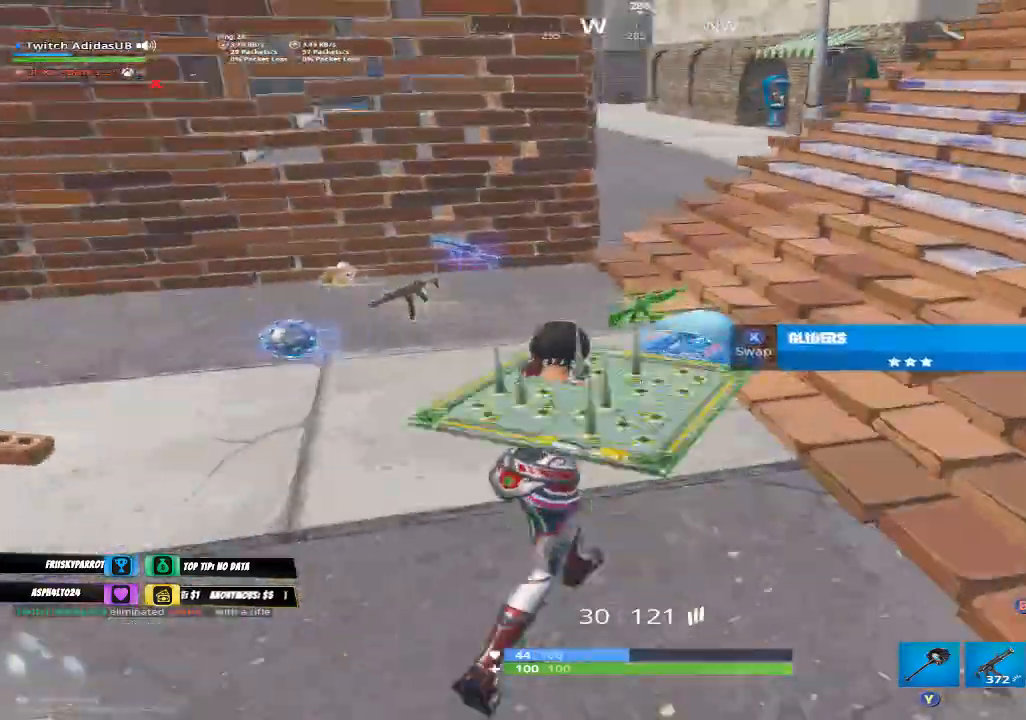
{"buttons": [], "left_stick": "up", "right_stick": "center", "events": [[100, "left_stick", "up-left"], [133, "right_stick", "center"], [500, "left_stick", "up"]]}
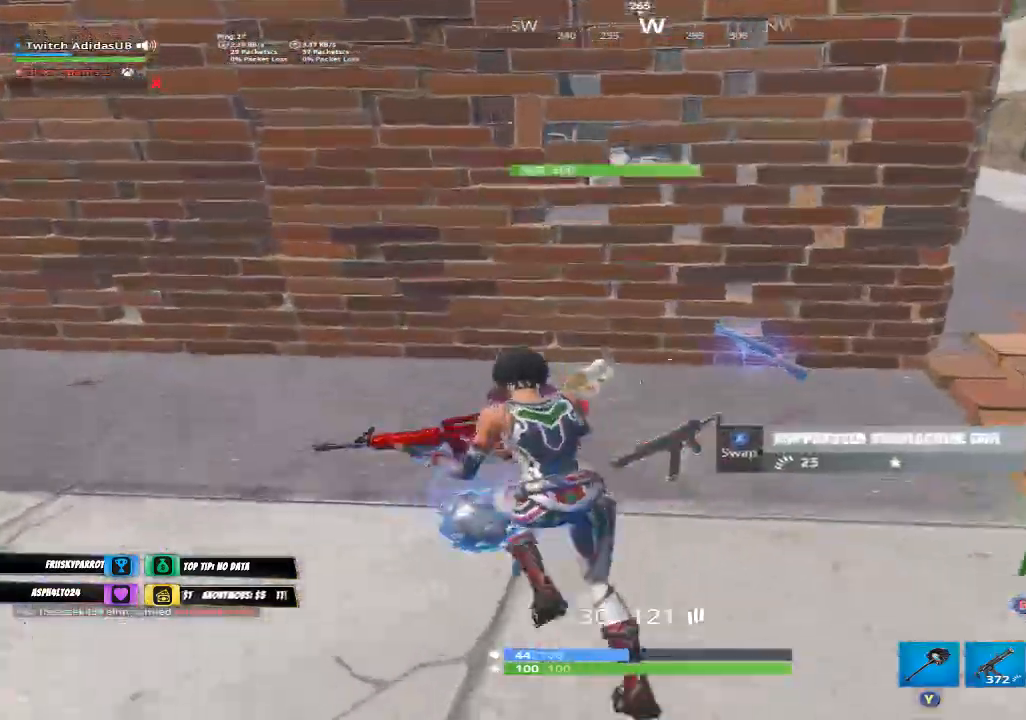
{"buttons": [], "left_stick": "up-right", "right_stick": "center", "events": [[33, "right_stick", "up-right"], [100, "left_stick", "up-right"], [200, "right_stick", "center"]]}
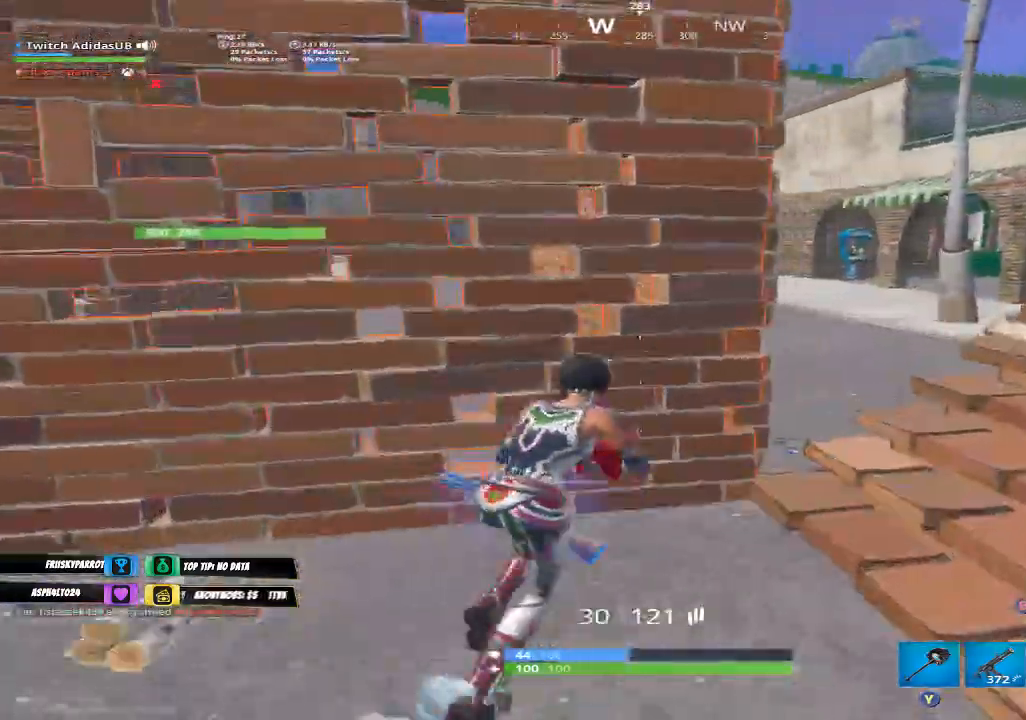
{"buttons": [], "left_stick": "up-right", "right_stick": "center", "events": [[67, "Y", "down"], [167, "Y", "up"], [267, "right_stick", "down-left"], [433, "R1", "down"], [500, "R1", "up"], [500, "right_stick", "center"]]}
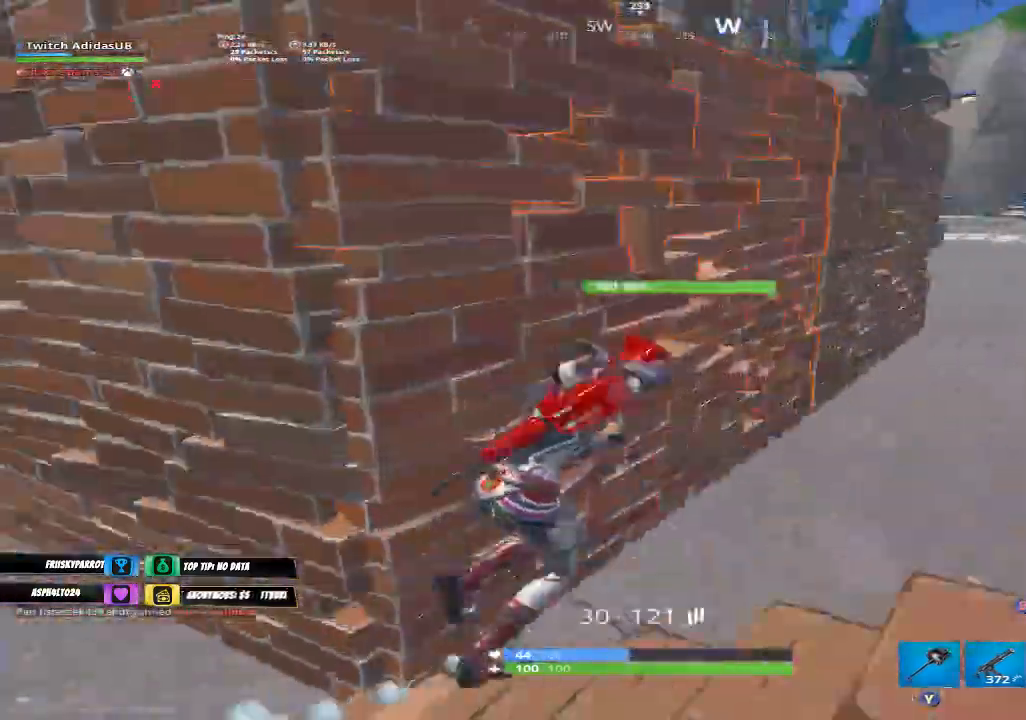
{"buttons": [], "left_stick": "up-right", "right_stick": "center", "events": [[300, "right_stick", "left"], [467, "right_stick", "center"]]}
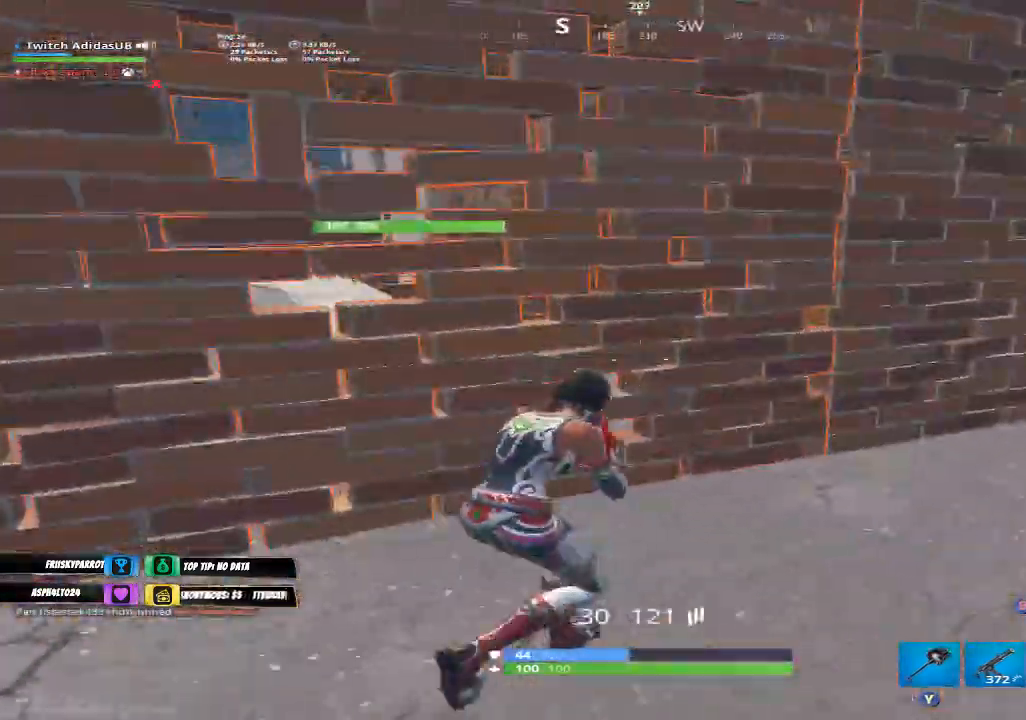
{"buttons": [], "left_stick": "up-right", "right_stick": "center", "events": [[300, "L1", "down"], [400, "A", "down"], [400, "L1", "up"], [467, "A", "up"]]}
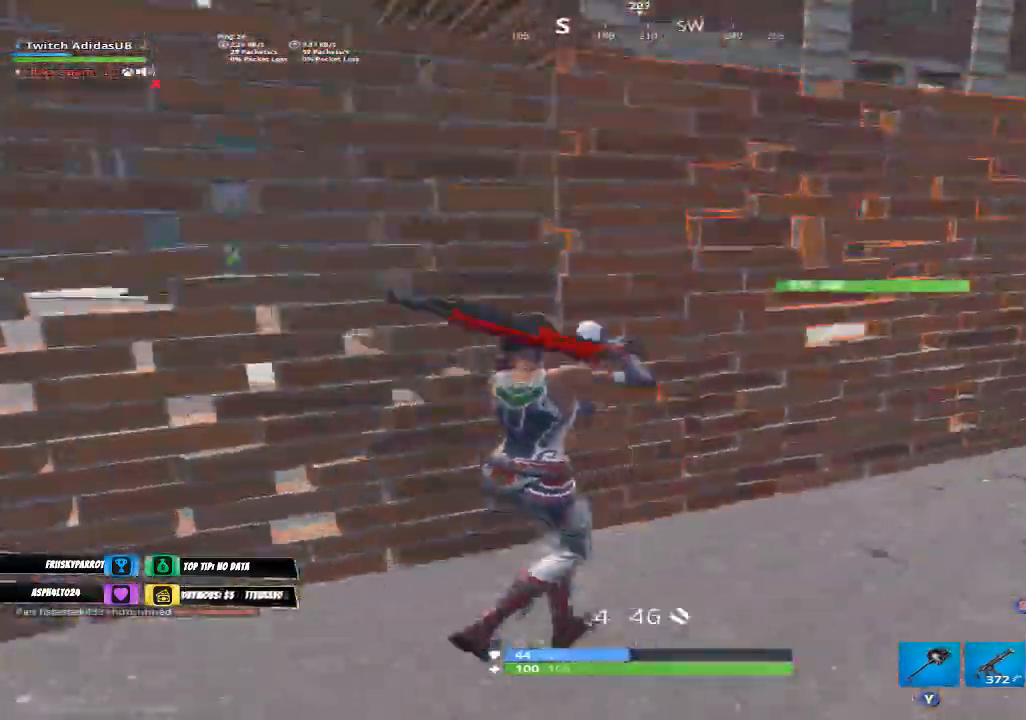
{"buttons": ["B"], "left_stick": "up-right", "right_stick": "down-left", "events": [[33, "B", "down"], [133, "B", "up"], [233, "L2", "down"], [300, "Y", "down"], [333, "L2", "up"], [400, "Y", "up"], [467, "right_stick", "down-left"], [500, "B", "down"]]}